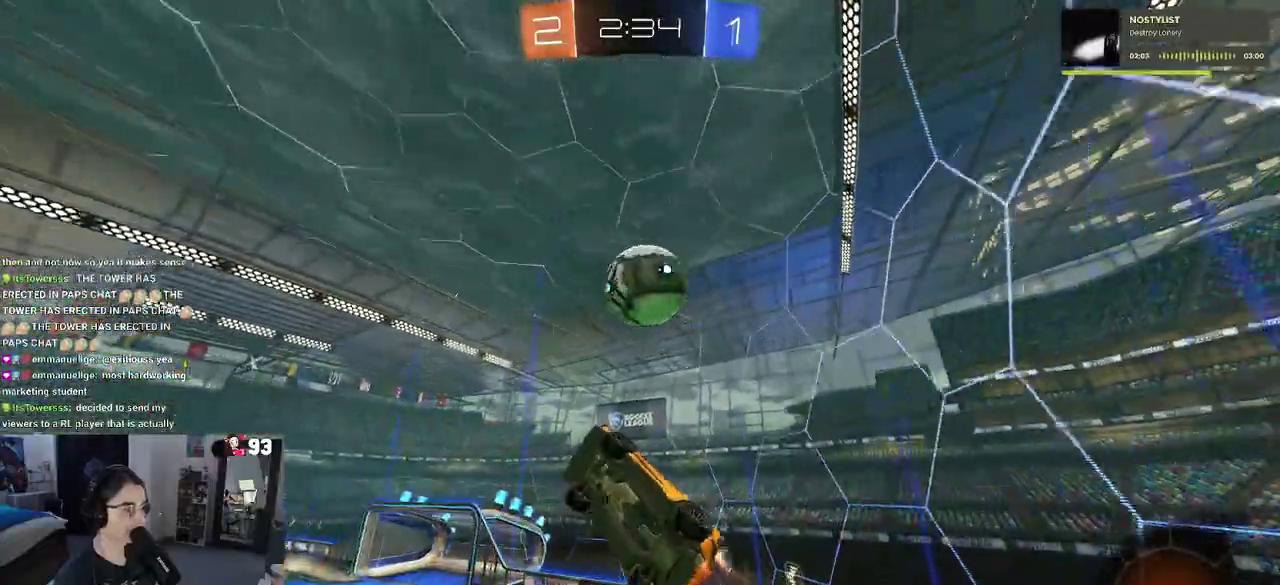
Gameplay with a controller (PlayStation layout); each line is a JSON object with the inputs held at the frame after it. "events" lists button and stick changes between this image and that frame as [ms after this image, input, new state], when the widget could be followed in between. This document gives stick clicks only as held states, not as events. Not read: L1 L2 R1.
{"buttons": [], "left_stick": "center", "right_stick": "center", "events": [[217, "R2", "up"], [283, "left_stick", "center"]]}
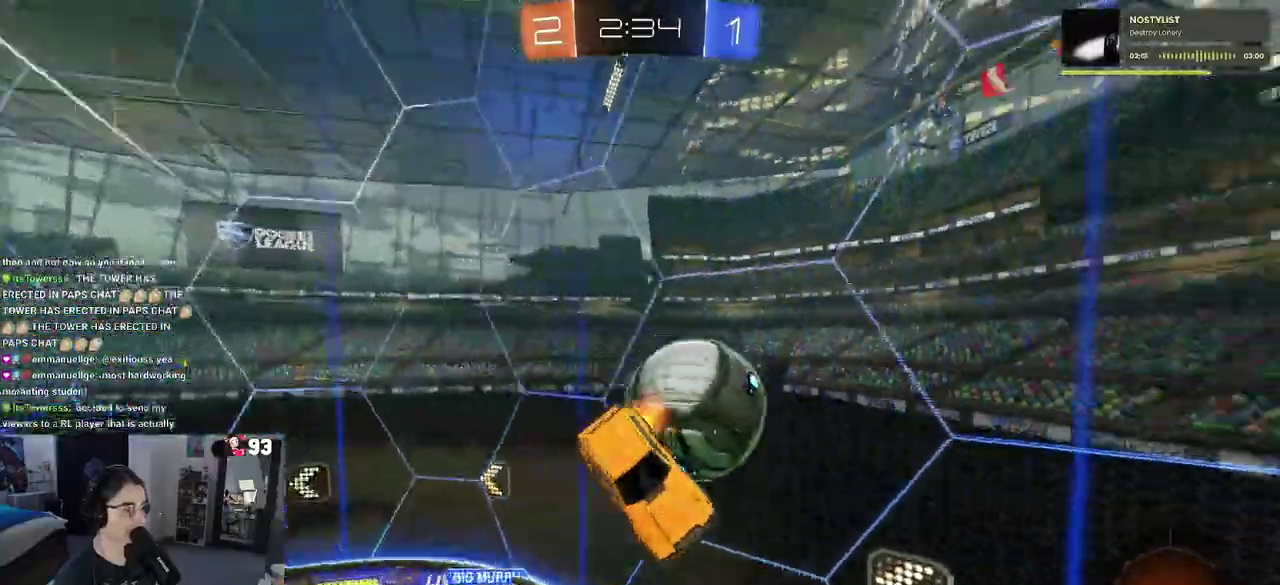
{"buttons": ["SQUARE", "R2"], "left_stick": "center", "right_stick": "center", "events": [[117, "left_stick", "up-right"], [300, "R2", "down"], [300, "SQUARE", "down"], [383, "left_stick", "center"]]}
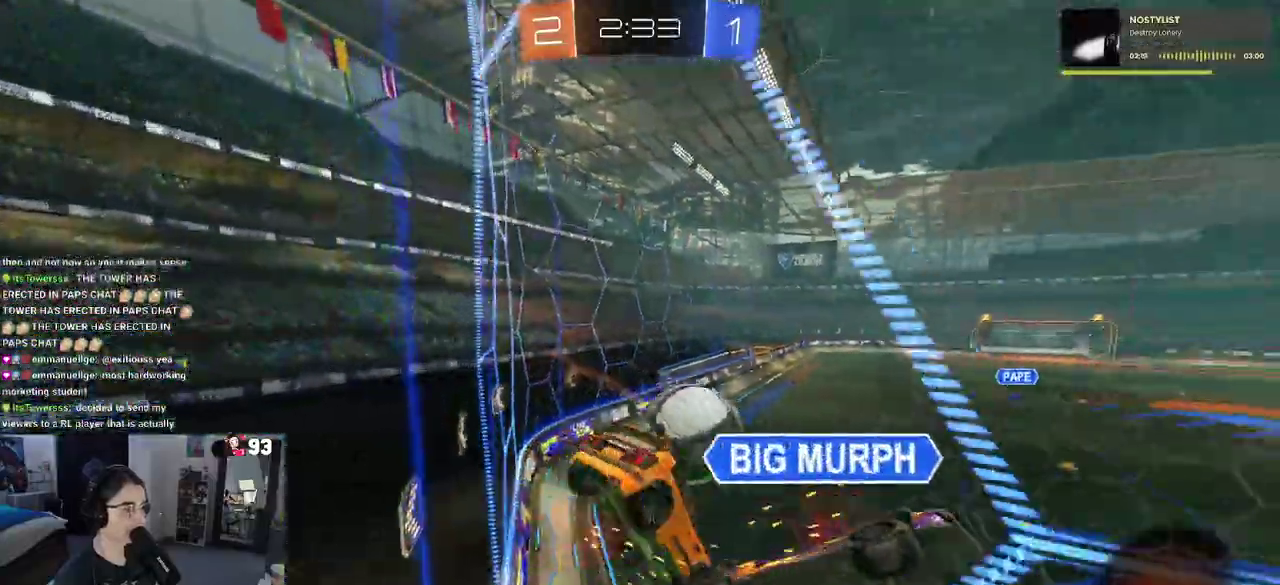
{"buttons": ["R2"], "left_stick": "center", "right_stick": "center", "events": [[50, "SQUARE", "up"]]}
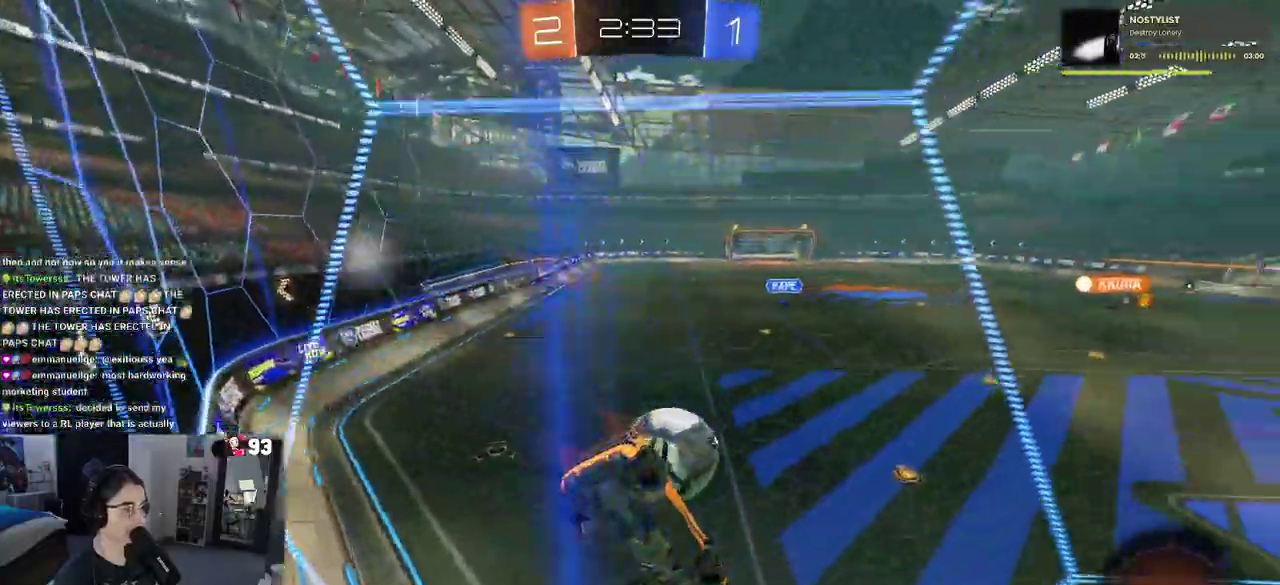
{"buttons": ["CROSS", "R2"], "left_stick": "up", "right_stick": "center", "events": [[33, "R2", "up"], [100, "left_stick", "up-right"], [167, "R2", "down"], [433, "CROSS", "down"], [483, "left_stick", "up"]]}
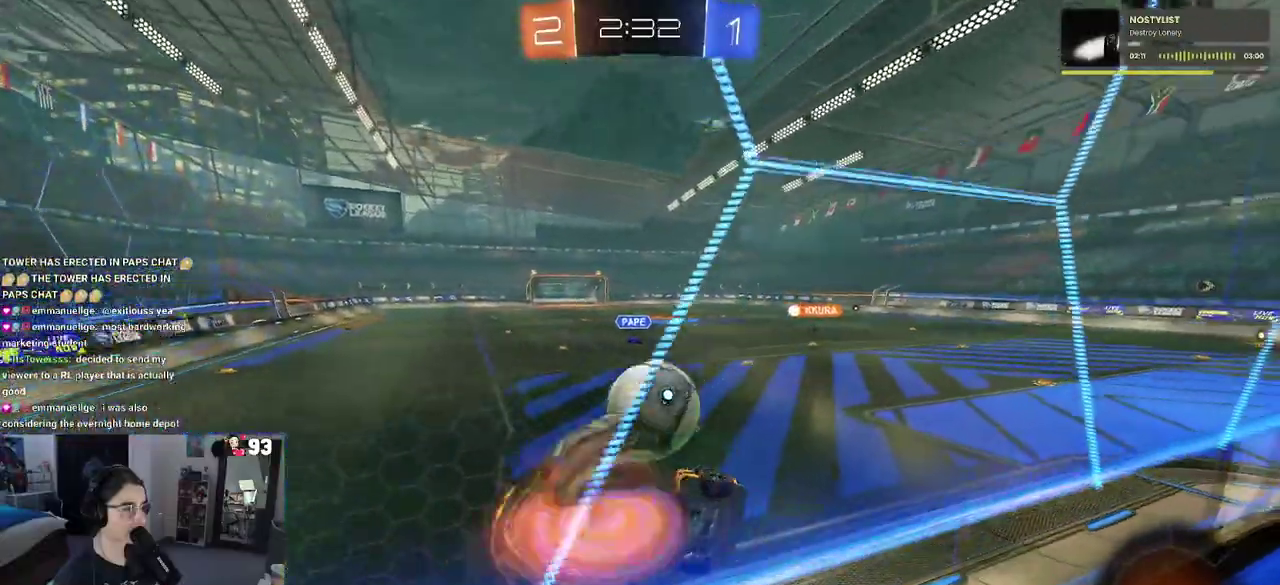
{"buttons": ["R2"], "left_stick": "center", "right_stick": "center", "events": [[33, "CROSS", "up"], [100, "CROSS", "down"], [150, "left_stick", "up-left"], [200, "left_stick", "center"], [233, "CROSS", "up"]]}
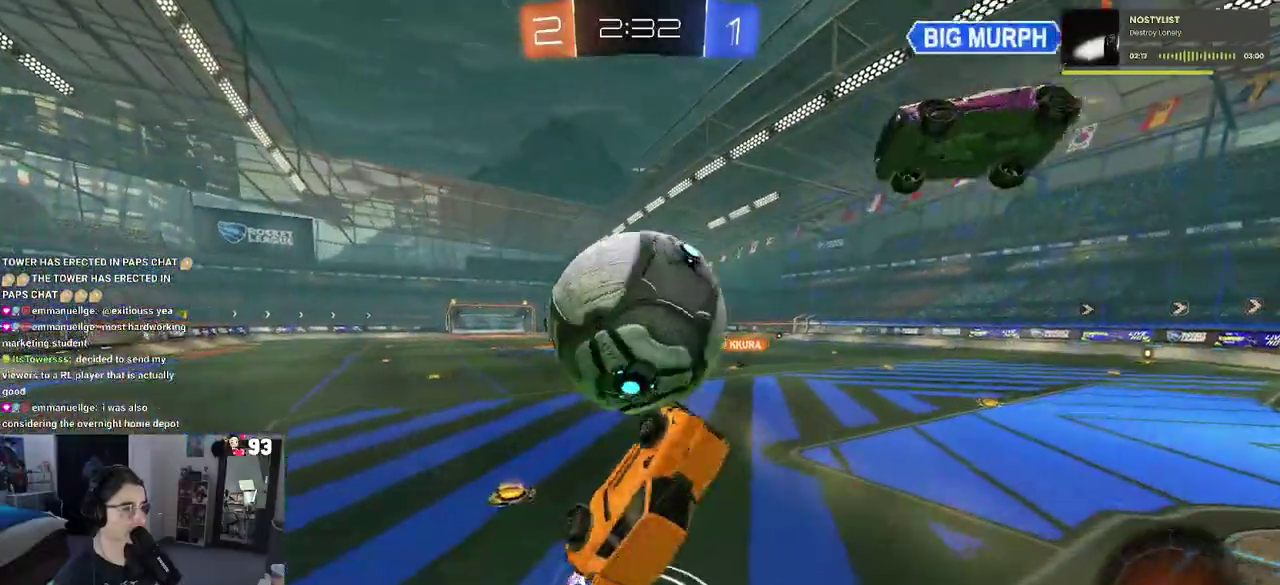
{"buttons": ["SQUARE", "R2"], "left_stick": "down-right", "right_stick": "center"}
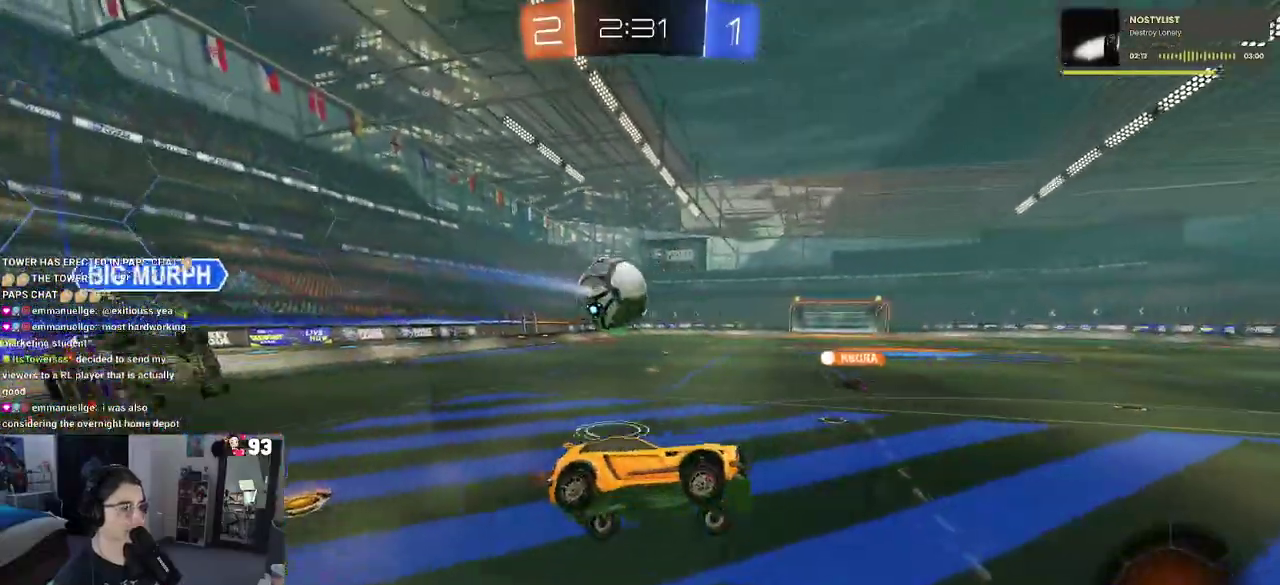
{"buttons": ["R2"], "left_stick": "left", "right_stick": "center"}